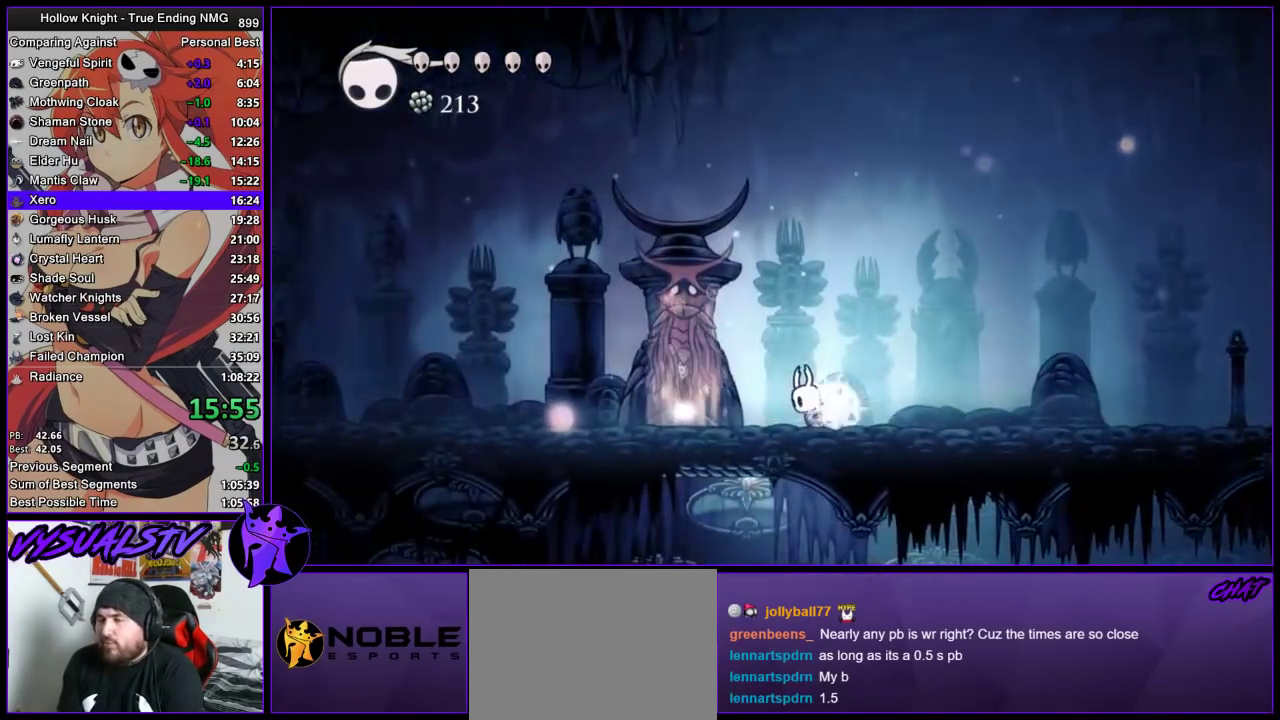
Gameplay with a controller (PlayStation layout); each line is a JSON object with the inputs held at the frame after it. "events" lists button and stick changes between this image and that frame as [ms after this image, input, new state], when the widget could be followed in between. Not read: L3 R1 R3.
{"buttons": ["TRIANGLE"], "left_stick": "center", "right_stick": "center", "events": []}
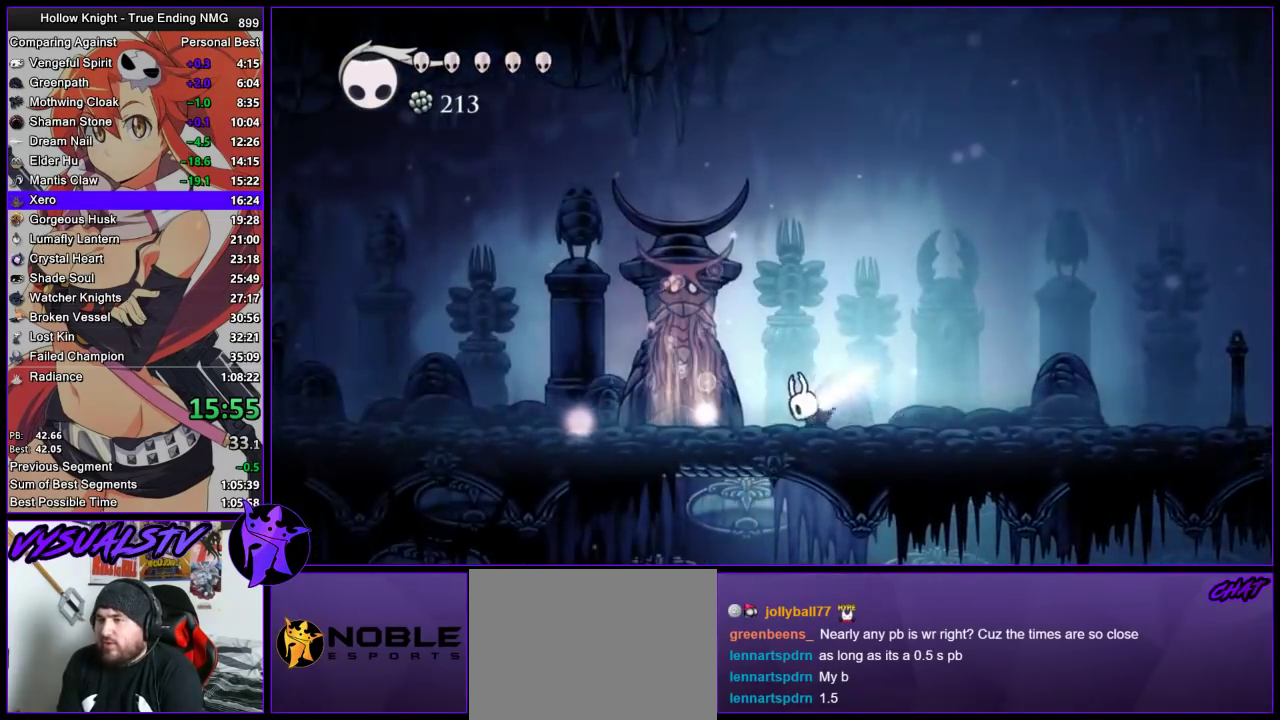
{"buttons": [], "left_stick": "up-left", "right_stick": "center", "events": [[367, "TRIANGLE", "up"], [500, "left_stick", "up-left"]]}
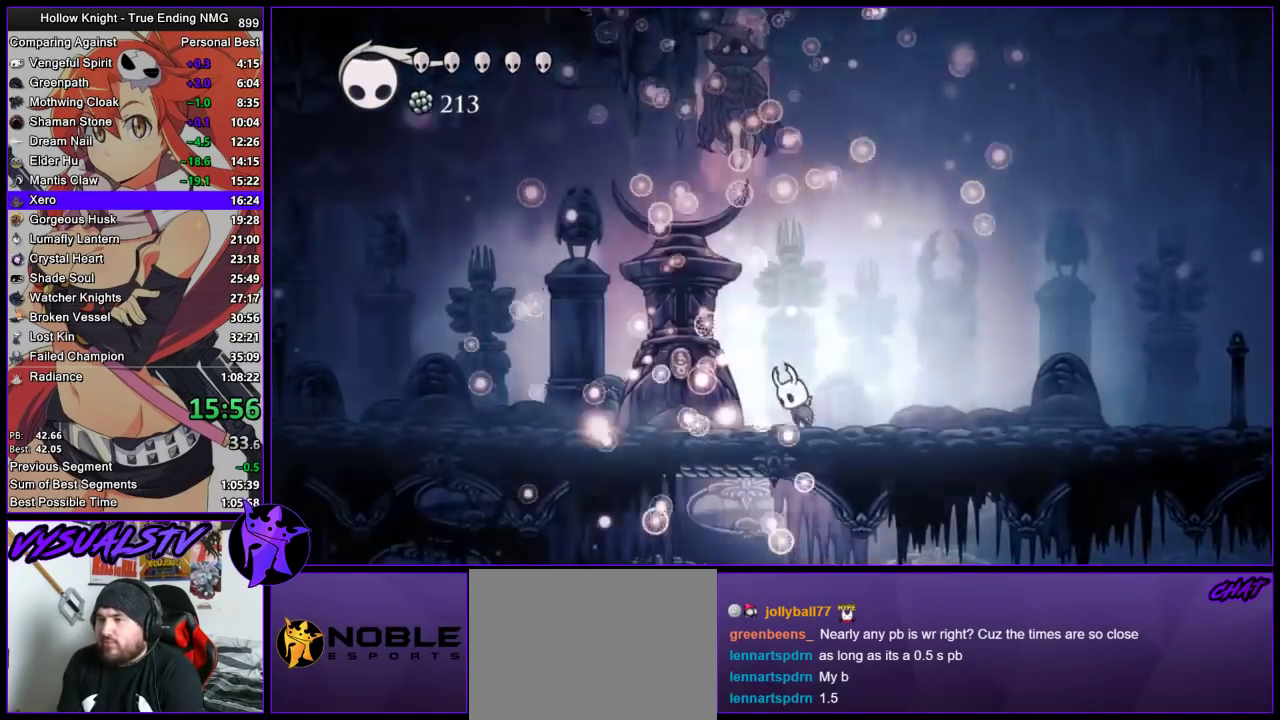
{"buttons": [], "left_stick": "center", "right_stick": "center", "events": [[33, "CROSS", "down"], [133, "left_stick", "up"], [300, "SQUARE", "down"], [400, "CROSS", "up"], [433, "left_stick", "center"], [467, "SQUARE", "up"]]}
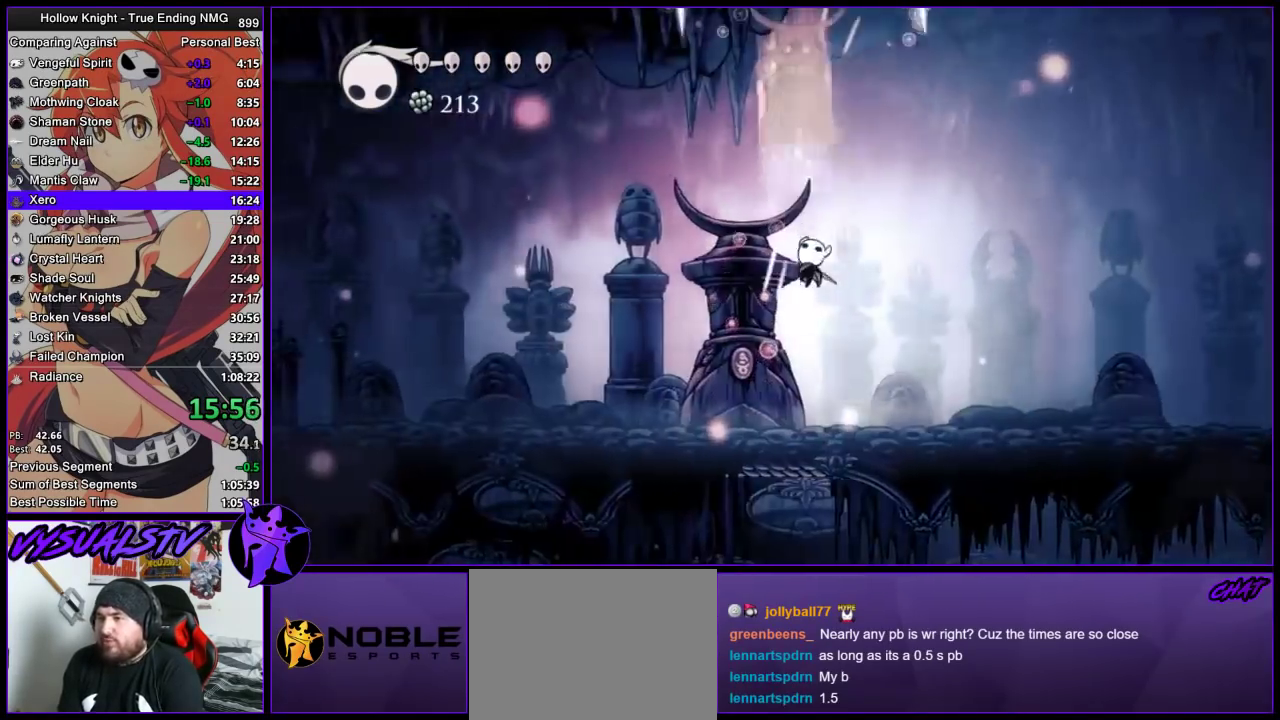
{"buttons": ["CROSS"], "left_stick": "center", "right_stick": "center", "events": [[67, "left_stick", "left"], [300, "CROSS", "down"], [300, "left_stick", "center"]]}
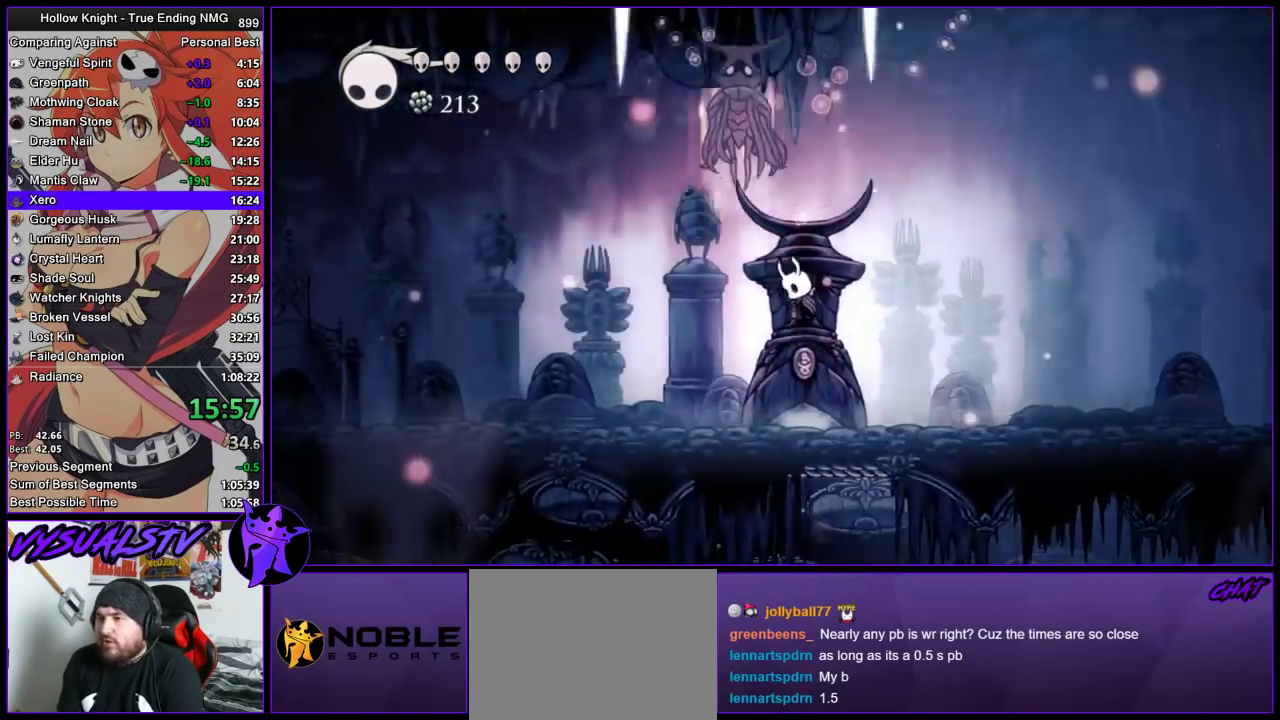
{"buttons": [], "left_stick": "center", "right_stick": "center", "events": [[33, "left_stick", "left"], [133, "SQUARE", "down"], [233, "left_stick", "center"], [267, "SQUARE", "up"], [300, "CROSS", "up"]]}
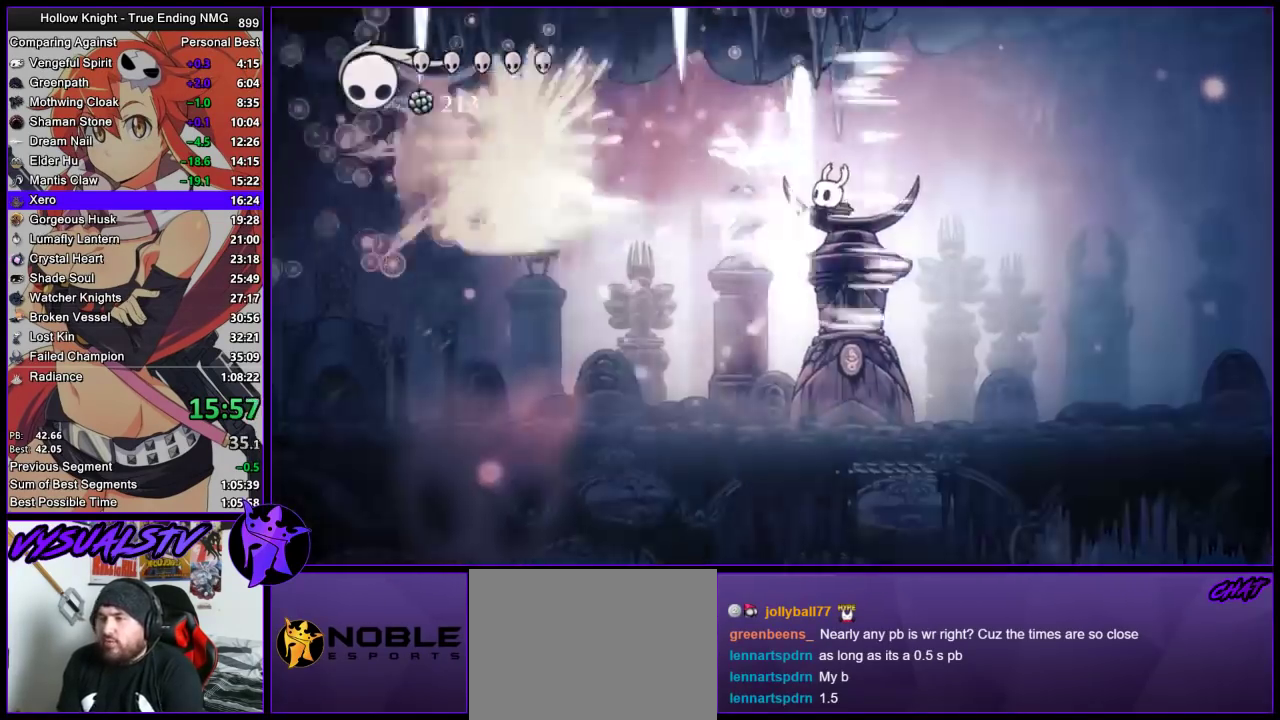
{"buttons": [], "left_stick": "left", "right_stick": "center", "events": [[433, "left_stick", "left"]]}
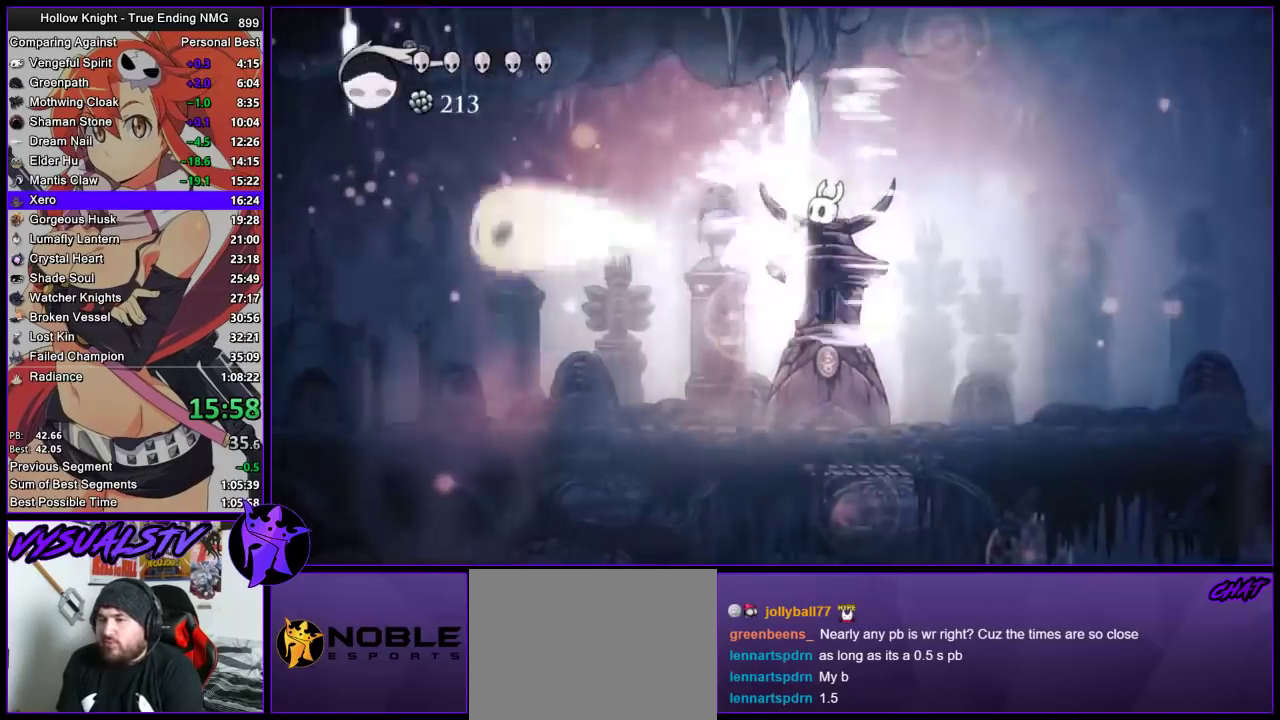
{"buttons": [], "left_stick": "left", "right_stick": "center", "events": [[200, "R2", "down"], [267, "R2", "up"], [333, "R2", "down"], [467, "R2", "up"]]}
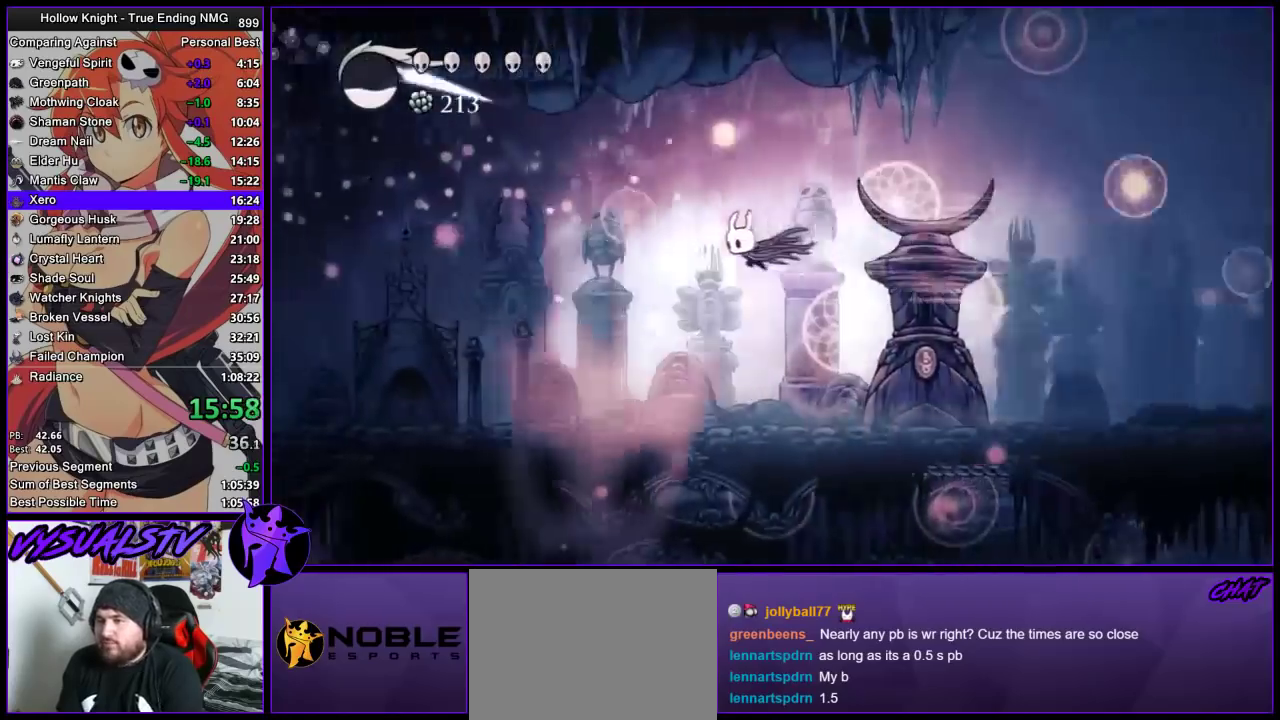
{"buttons": [], "left_stick": "left", "right_stick": "center", "events": []}
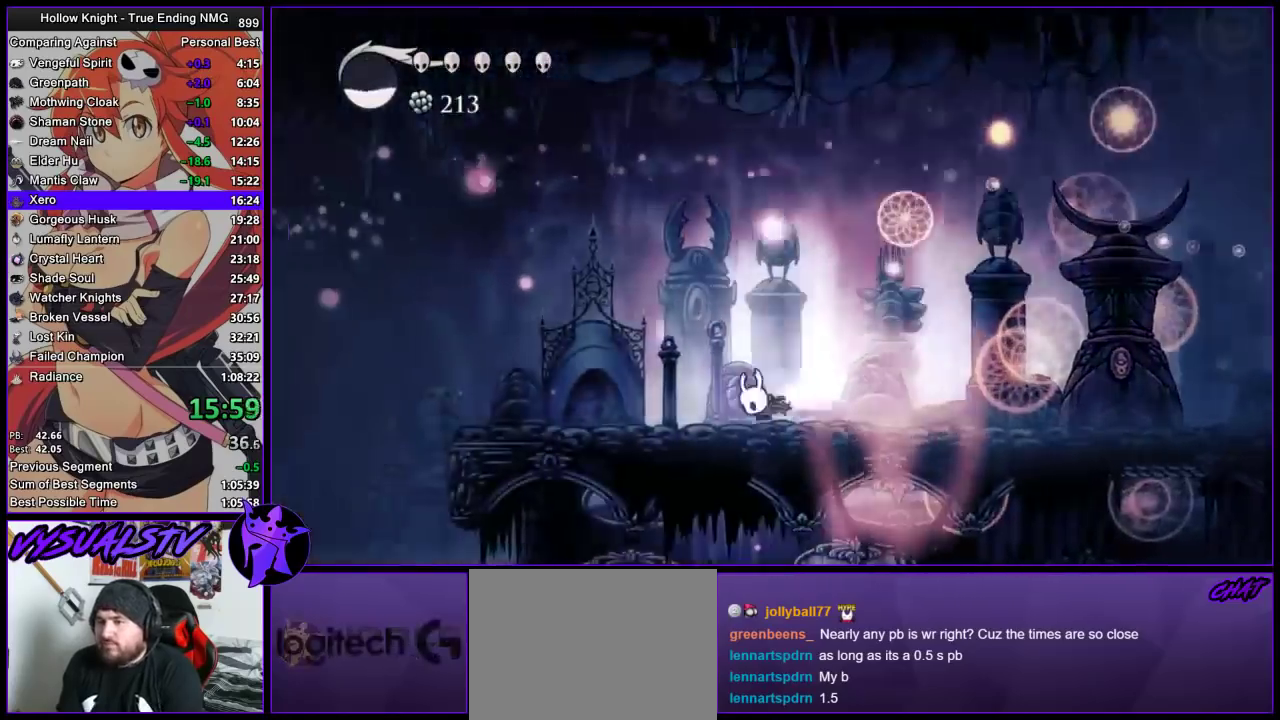
{"buttons": [], "left_stick": "center", "right_stick": "center", "events": [[33, "R2", "down"], [233, "R2", "up"], [300, "left_stick", "center"]]}
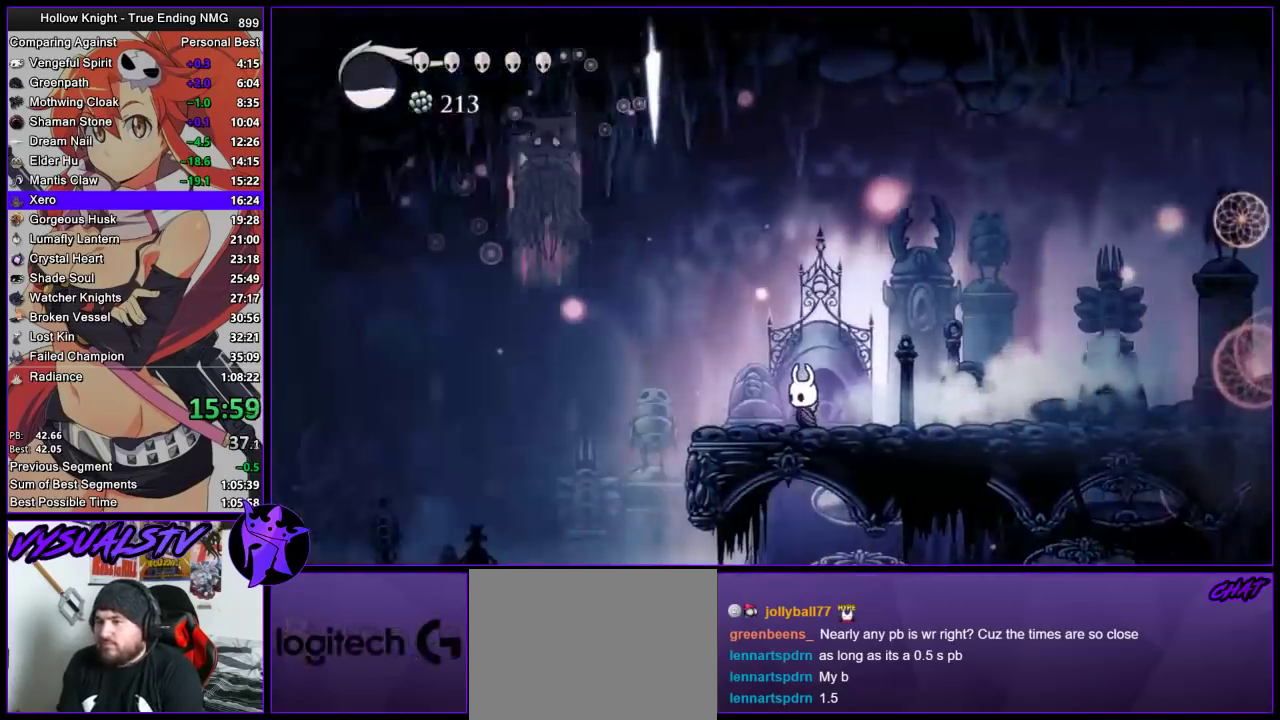
{"buttons": [], "left_stick": "right", "right_stick": "center", "events": [[67, "left_stick", "left"], [133, "CROSS", "down"], [300, "SQUARE", "down"], [400, "left_stick", "right"], [433, "CROSS", "up"], [433, "SQUARE", "up"]]}
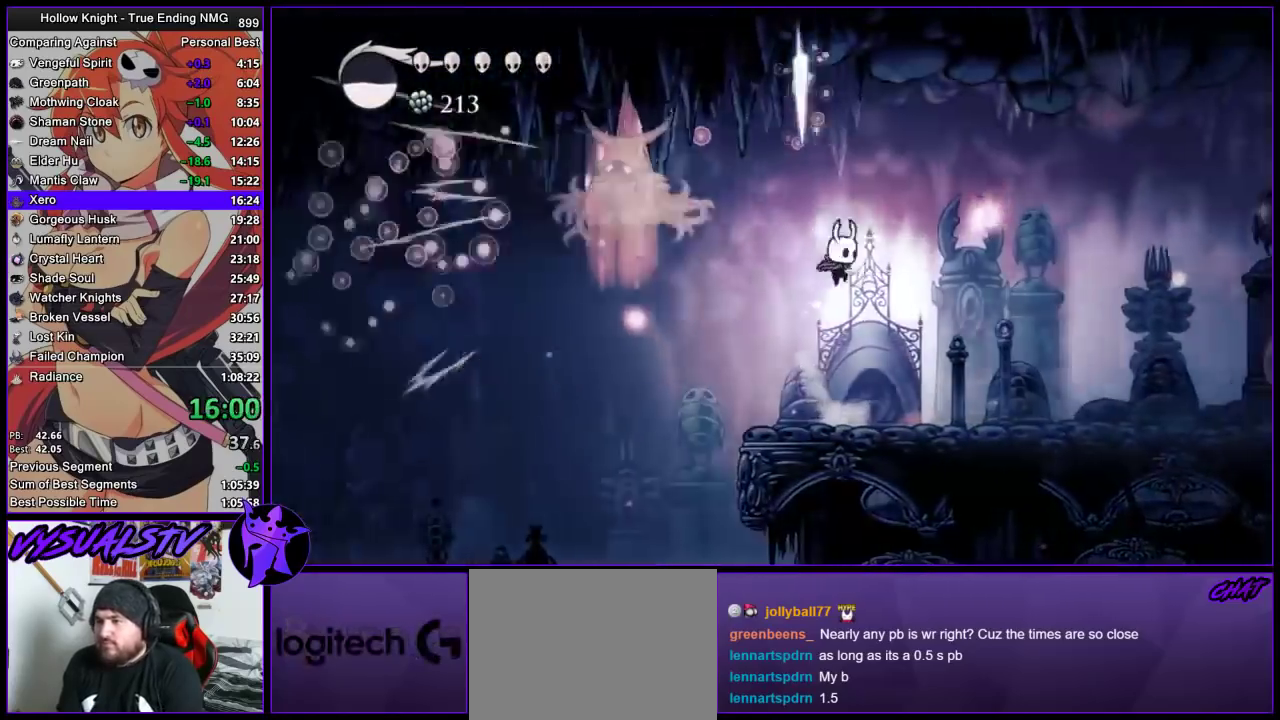
{"buttons": [], "left_stick": "center", "right_stick": "center", "events": [[67, "left_stick", "center"], [167, "left_stick", "left"], [367, "left_stick", "center"]]}
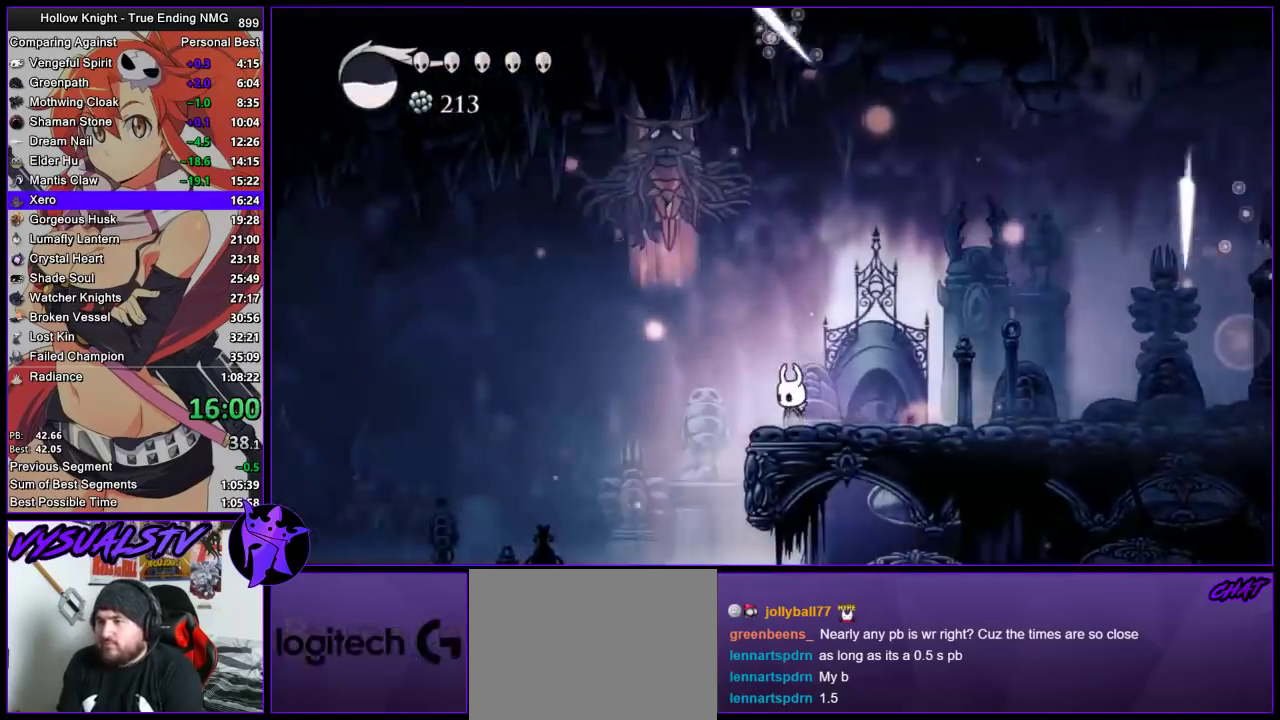
{"buttons": ["CROSS"], "left_stick": "left", "right_stick": "center", "events": [[67, "left_stick", "left"], [267, "CROSS", "down"]]}
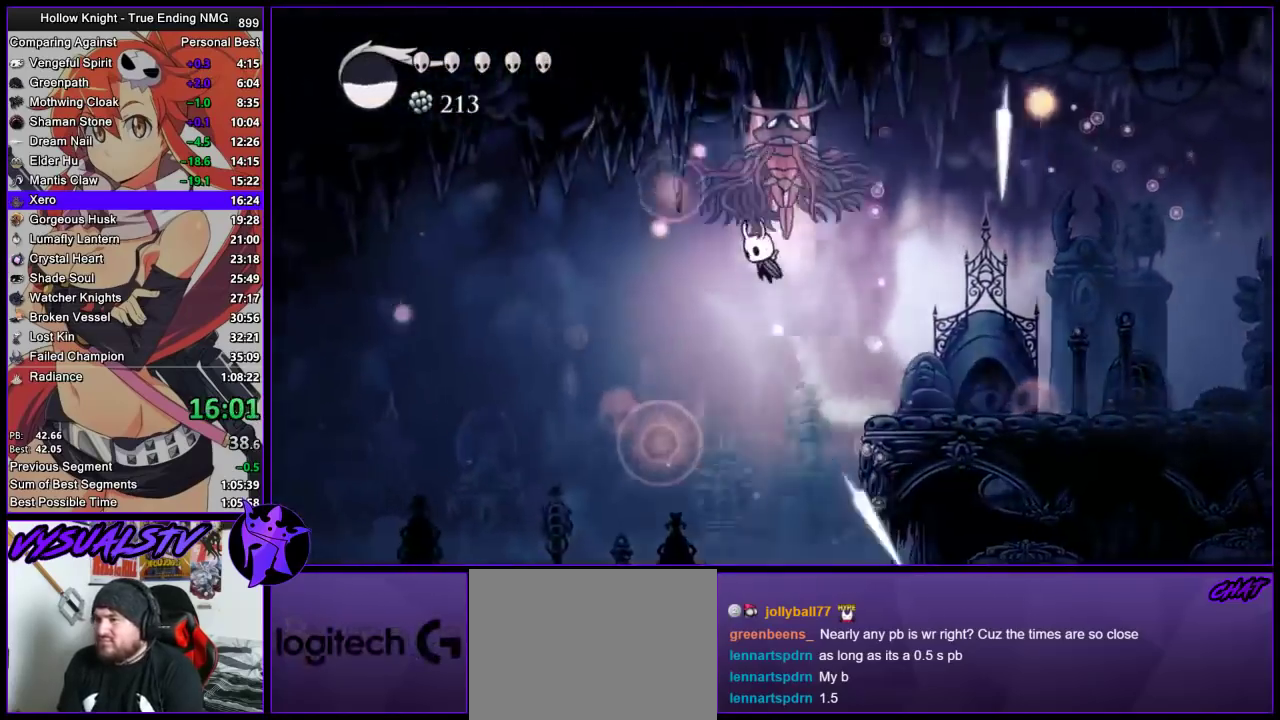
{"buttons": [], "left_stick": "right", "right_stick": "center", "events": [[167, "left_stick", "right"], [233, "SQUARE", "down"], [333, "CROSS", "up"], [333, "SQUARE", "up"]]}
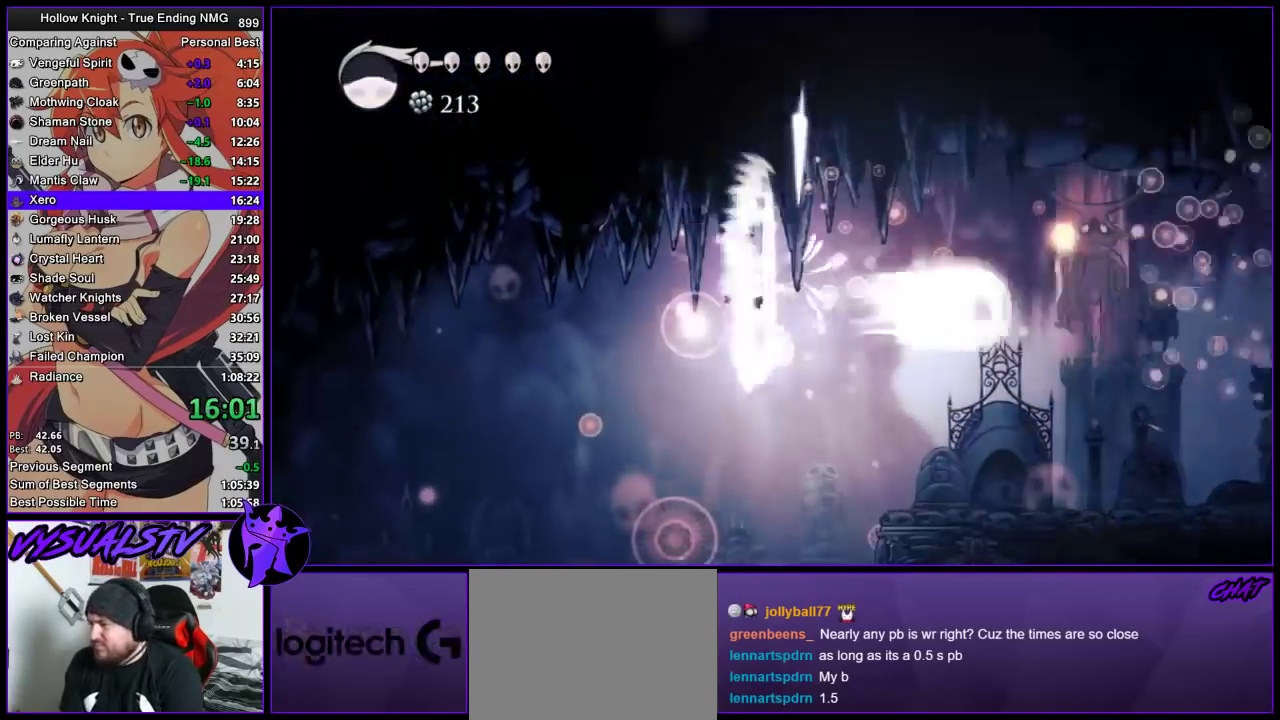
{"buttons": ["R2"], "left_stick": "right", "right_stick": "center", "events": [[200, "R2", "down"], [267, "R2", "up"], [333, "R2", "down"], [400, "R2", "up"], [467, "R2", "down"]]}
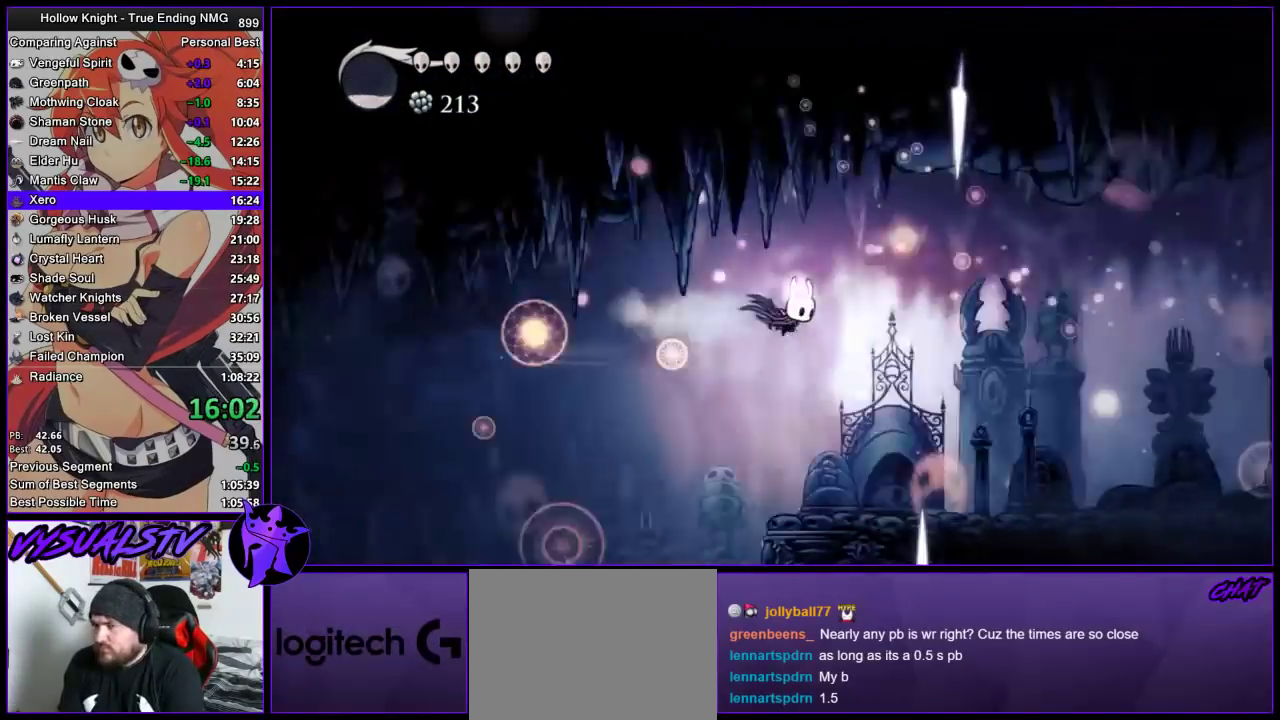
{"buttons": ["R2"], "left_stick": "right", "right_stick": "center", "events": [[67, "R2", "up"], [133, "R2", "down"], [233, "R2", "up"], [300, "R2", "down"], [367, "R2", "up"], [467, "R2", "down"]]}
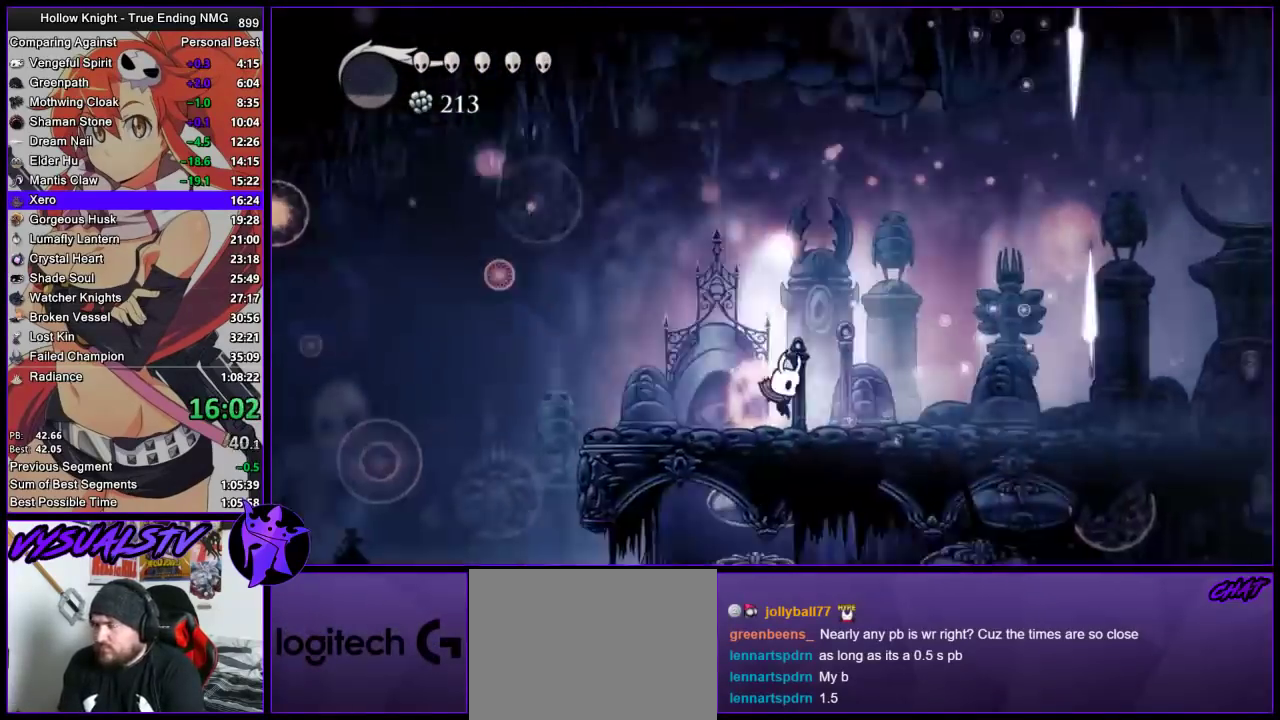
{"buttons": ["R2"], "left_stick": "right", "right_stick": "center", "events": [[33, "R2", "up"], [100, "R2", "down"], [167, "R2", "up"], [233, "R2", "down"]]}
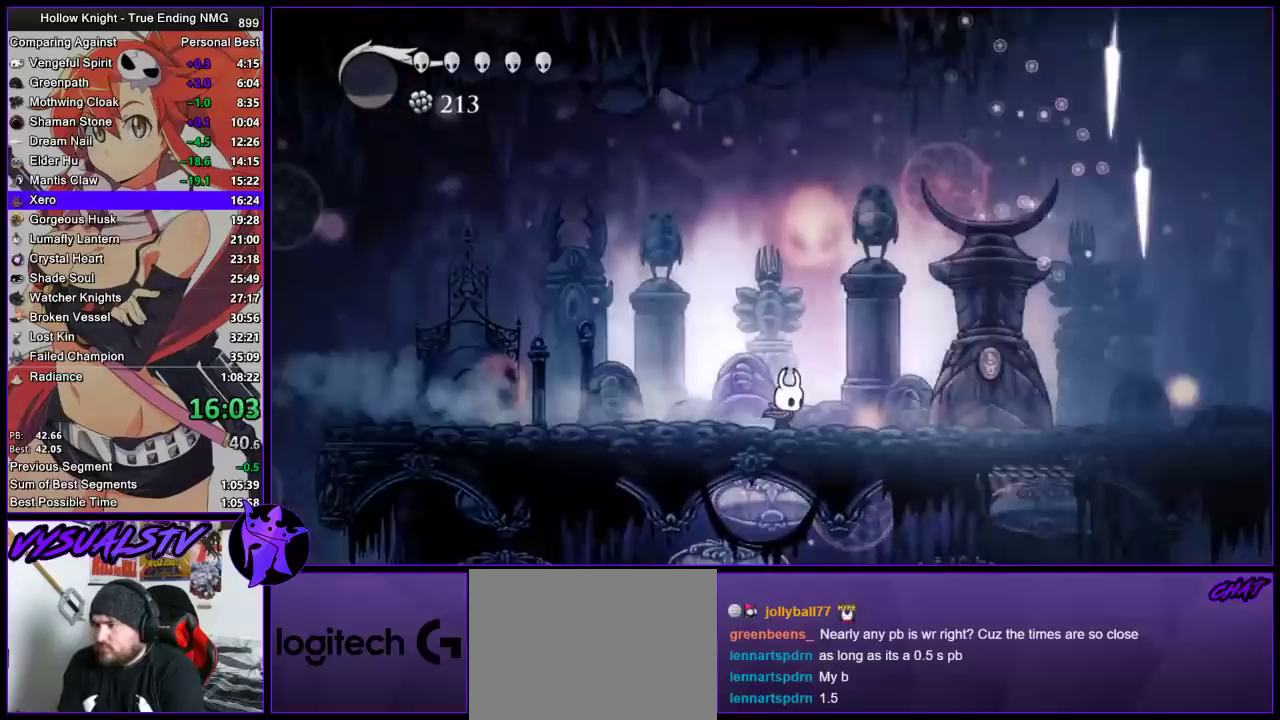
{"buttons": [], "left_stick": "right", "right_stick": "center", "events": [[100, "R2", "up"], [167, "R2", "down"], [400, "R2", "up"]]}
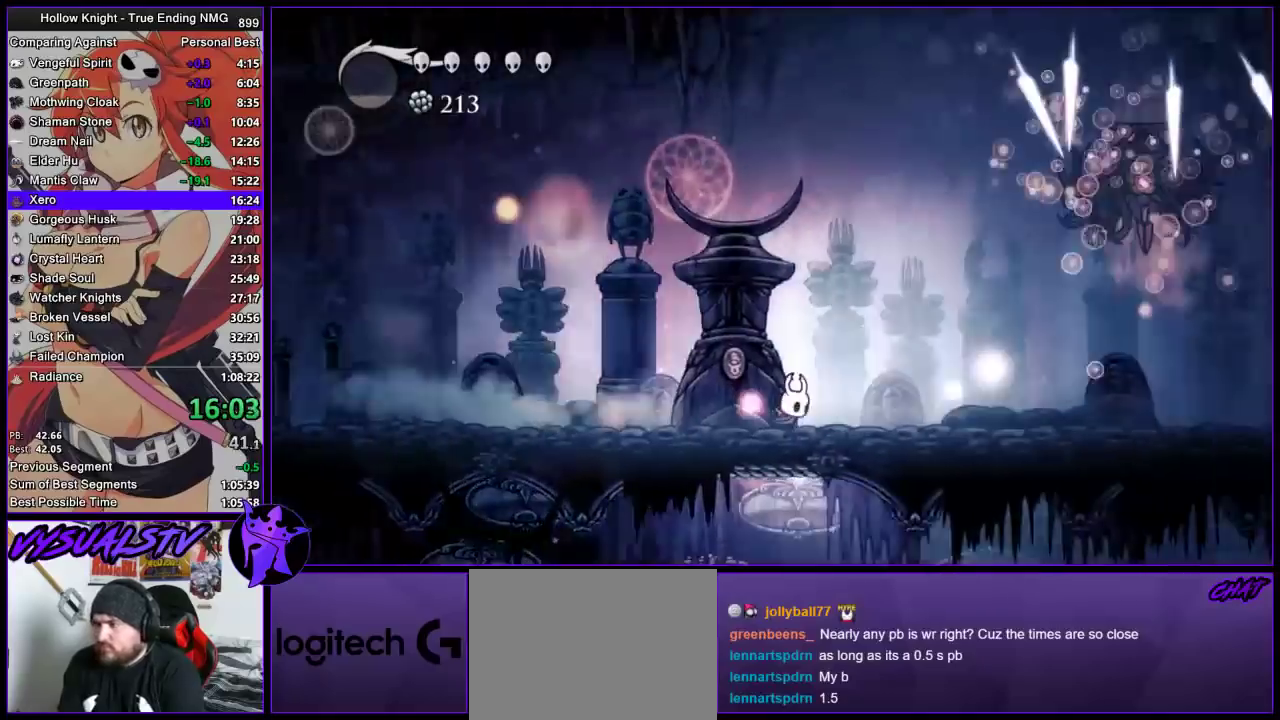
{"buttons": [], "left_stick": "right", "right_stick": "center", "events": [[200, "R2", "down"], [400, "R2", "up"]]}
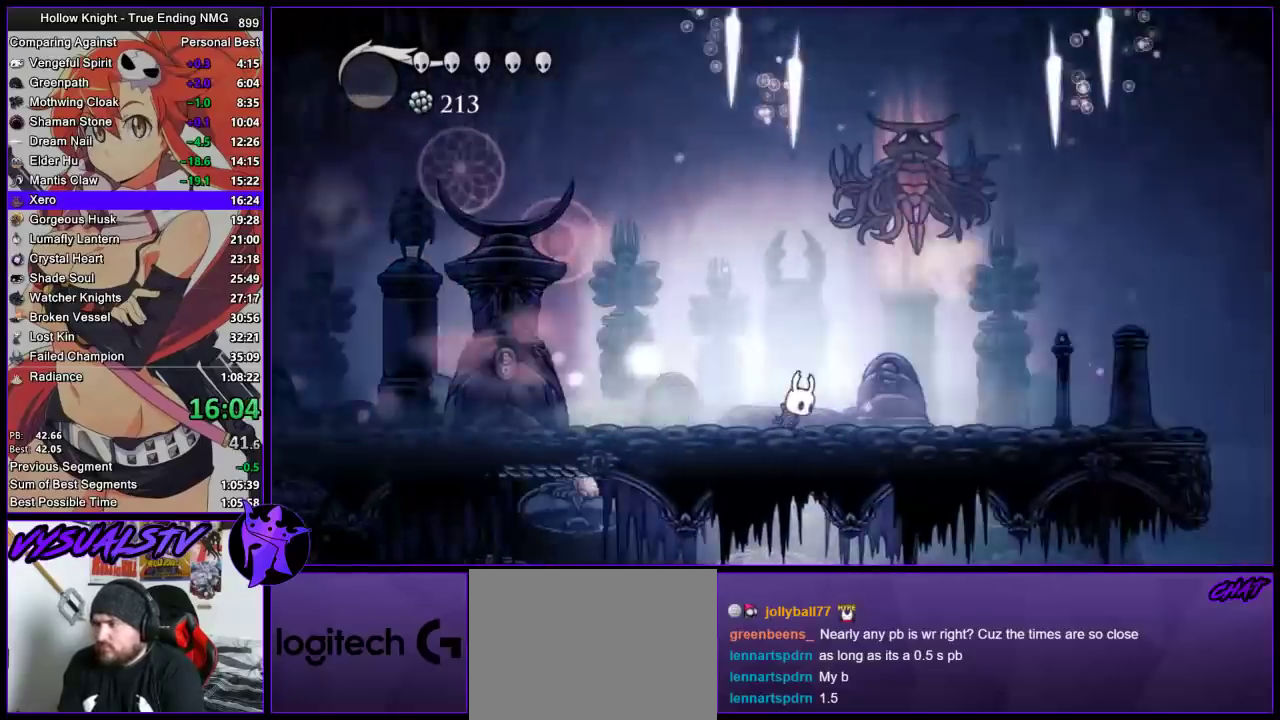
{"buttons": [], "left_stick": "center", "right_stick": "center", "events": [[67, "left_stick", "center"], [100, "CROSS", "down"], [333, "SQUARE", "down"], [333, "left_stick", "right"], [400, "CROSS", "up"], [433, "SQUARE", "up"], [467, "left_stick", "center"]]}
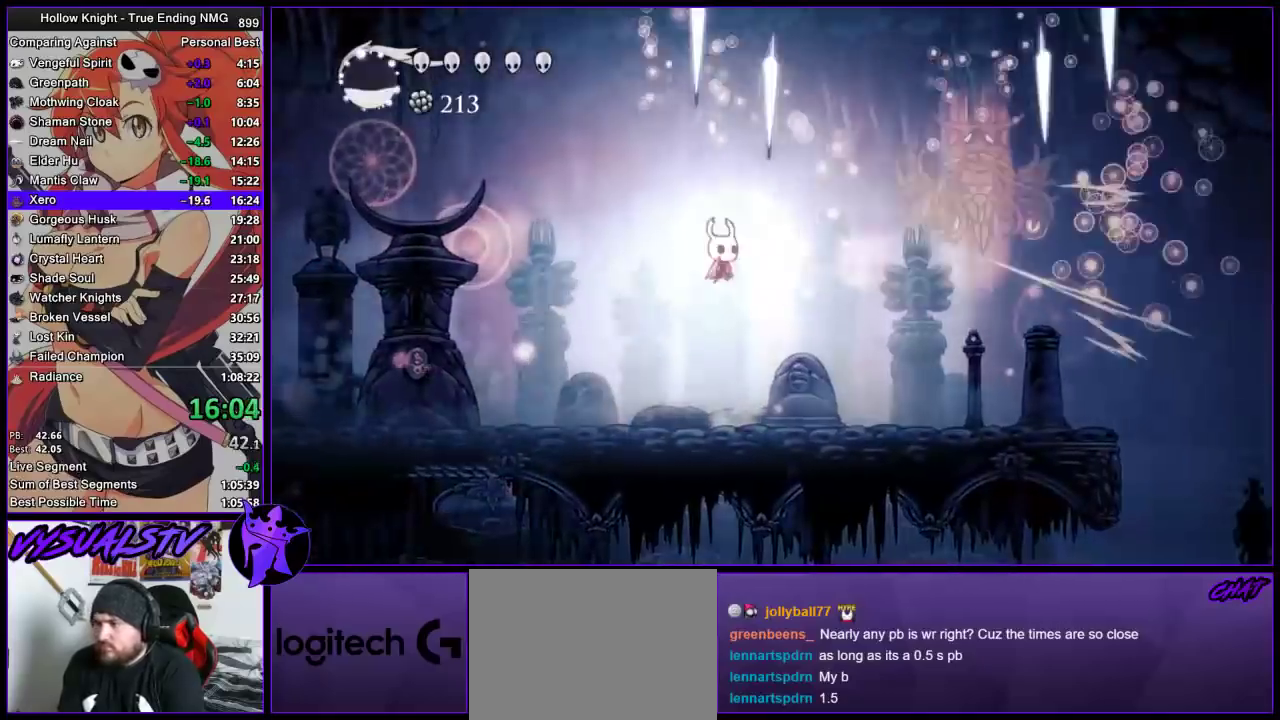
{"buttons": ["R2"], "left_stick": "right", "right_stick": "center", "events": [[233, "left_stick", "right"], [367, "R2", "down"]]}
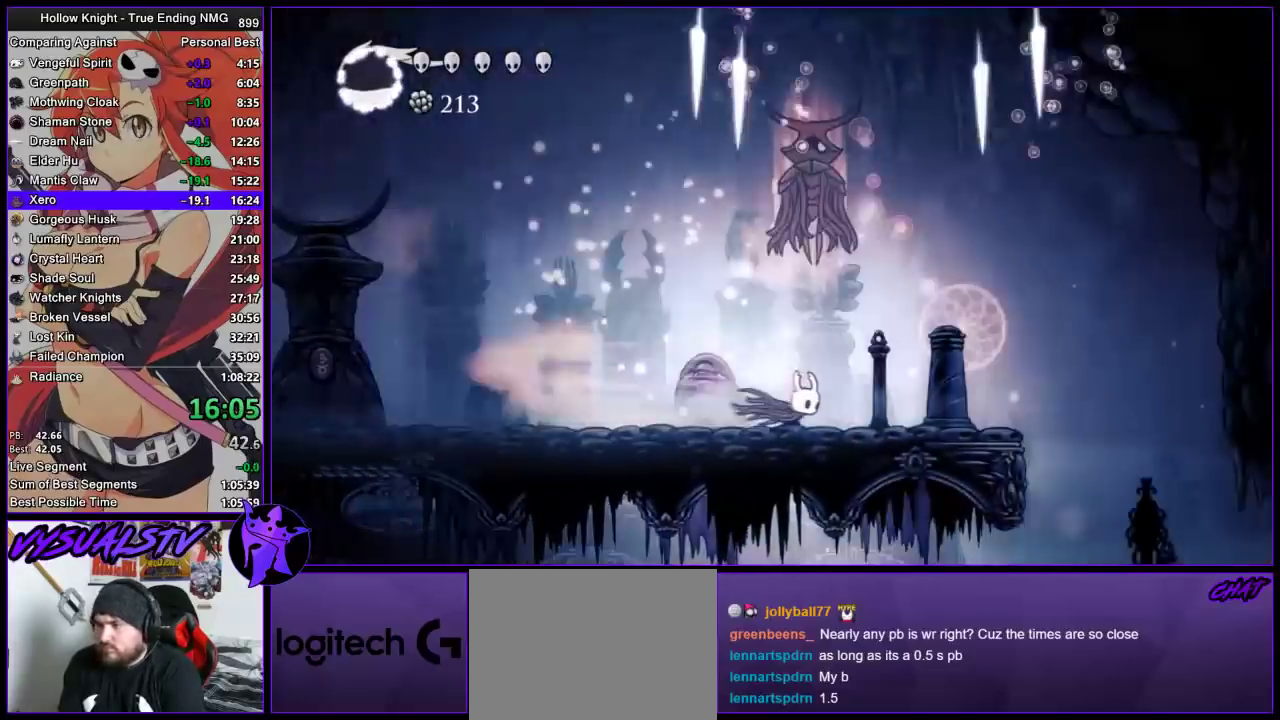
{"buttons": ["CROSS", "SQUARE"], "left_stick": "left", "right_stick": "center", "events": [[33, "R2", "up"], [133, "CROSS", "down"], [167, "left_stick", "left"], [433, "SQUARE", "down"]]}
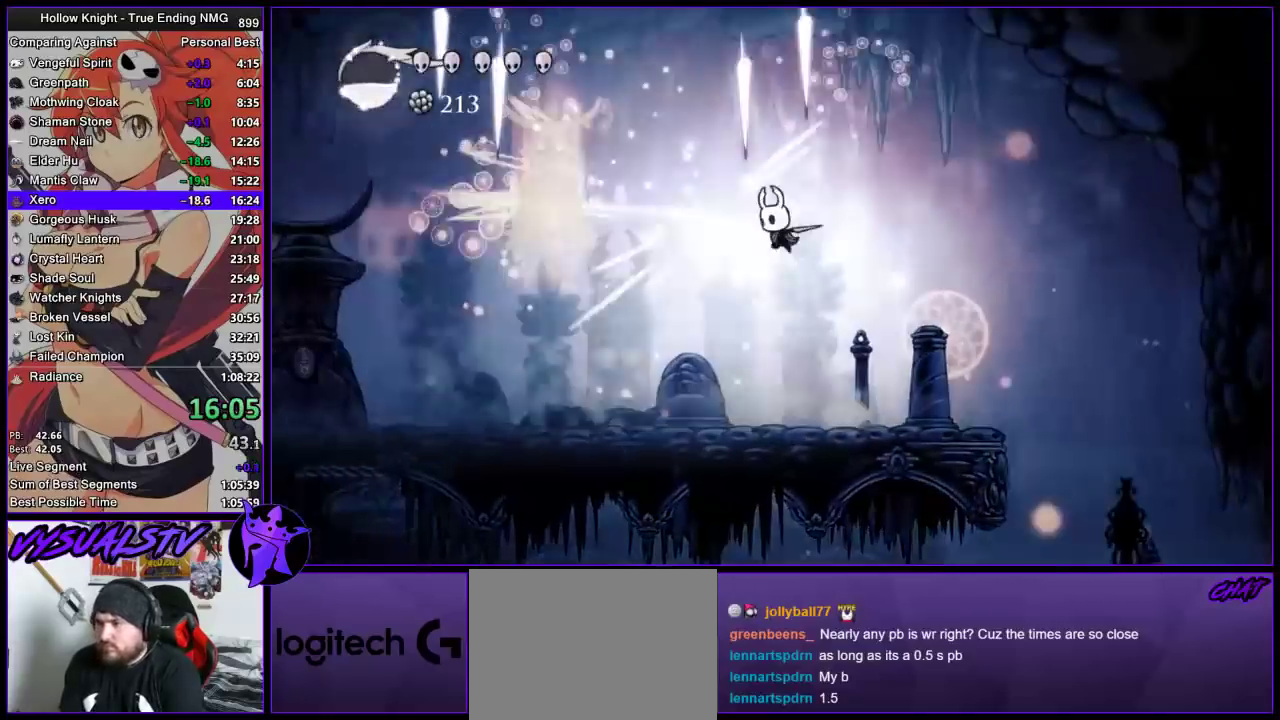
{"buttons": ["R2"], "left_stick": "left", "right_stick": "center", "events": [[33, "CROSS", "up"], [33, "SQUARE", "up"], [100, "left_stick", "center"], [300, "left_stick", "left"], [467, "R2", "down"]]}
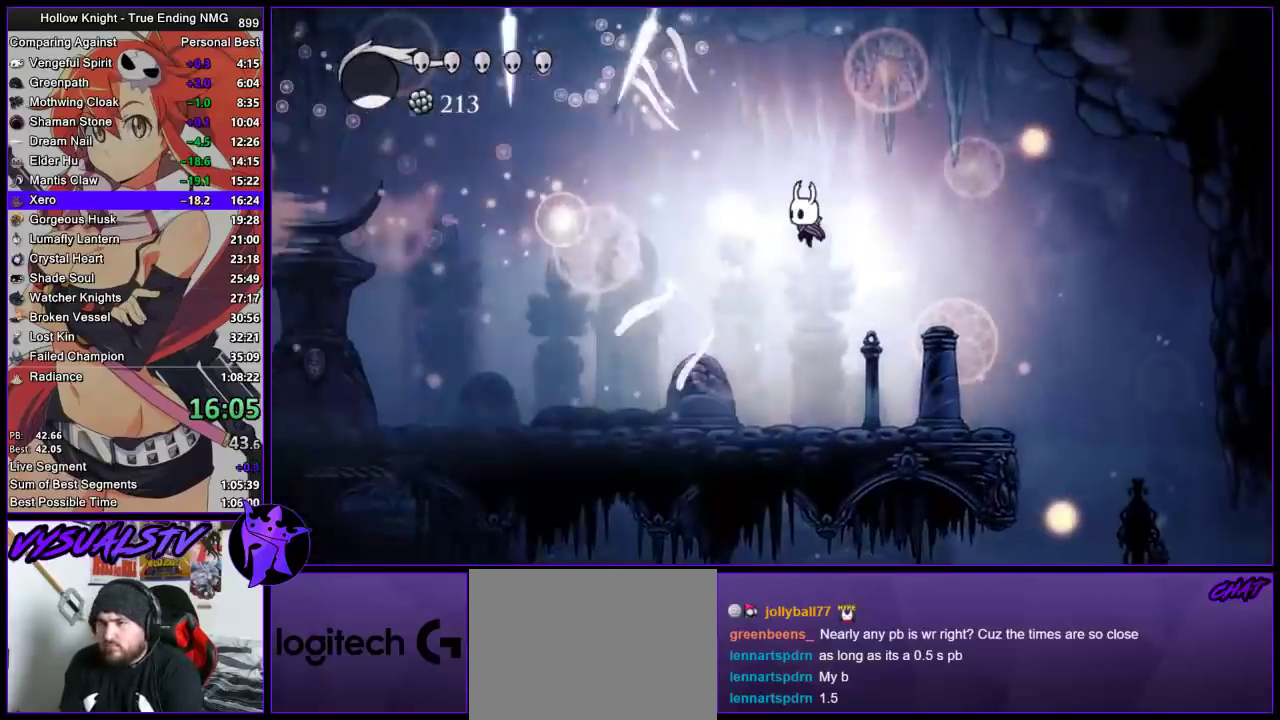
{"buttons": [], "left_stick": "left", "right_stick": "center", "events": [[33, "R2", "up"], [100, "R2", "down"], [167, "R2", "up"], [233, "R2", "down"], [400, "R2", "up"]]}
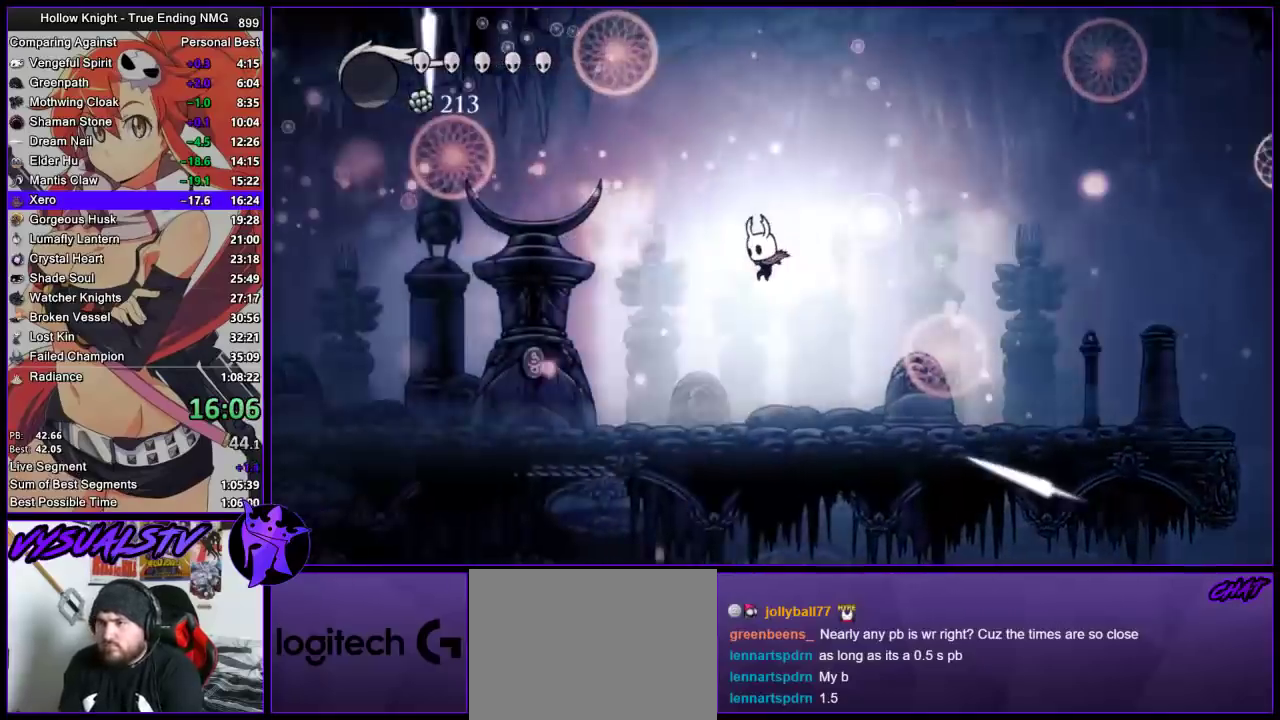
{"buttons": [], "left_stick": "left", "right_stick": "center", "events": [[300, "R2", "down"], [500, "R2", "up"]]}
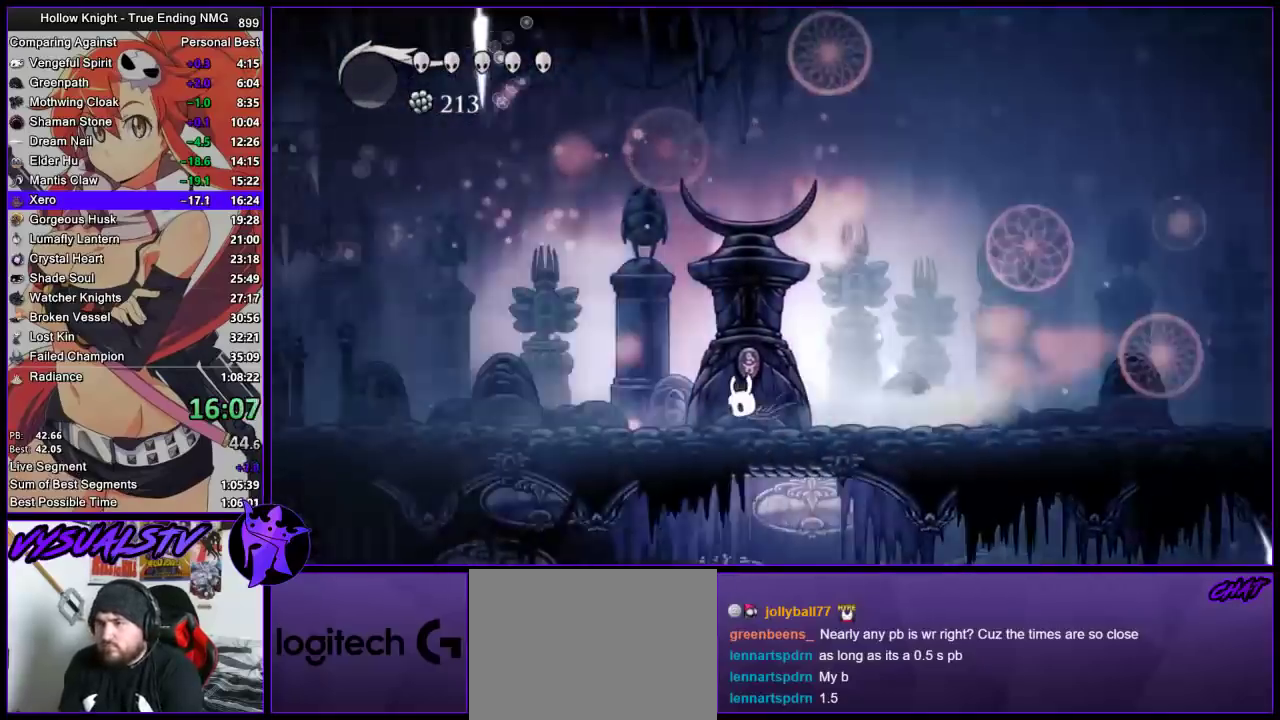
{"buttons": [], "left_stick": "left", "right_stick": "center", "events": [[267, "R2", "down"], [500, "R2", "up"]]}
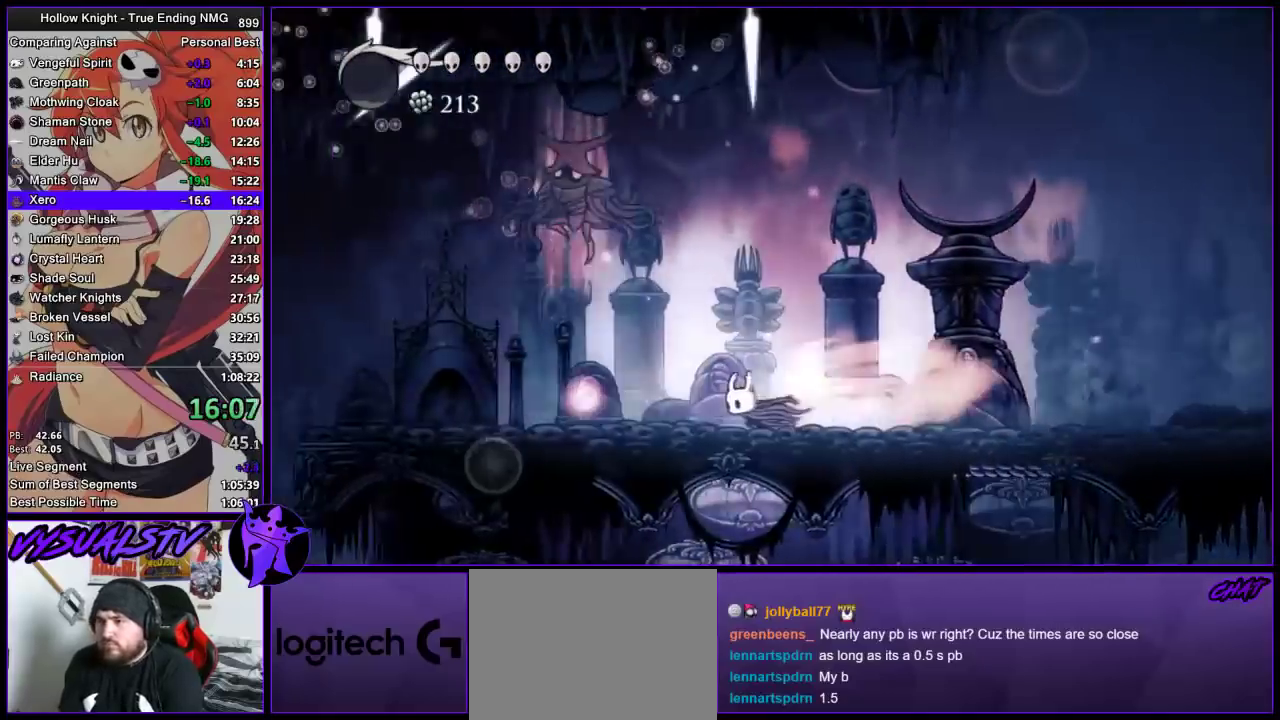
{"buttons": [], "left_stick": "left", "right_stick": "center", "events": [[33, "left_stick", "center"], [233, "CROSS", "down"], [267, "left_stick", "up"], [367, "SQUARE", "down"], [367, "left_stick", "up-left"], [400, "CROSS", "up"], [433, "SQUARE", "up"], [467, "left_stick", "left"]]}